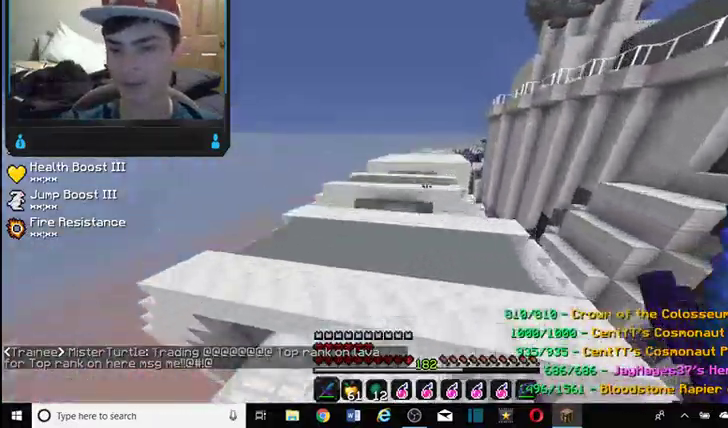
Gameplay with keyboard and mouse; each line is a JSON object with the keys and mouse buttons held at the frame after it. "events" lists presses ("down") and releases ("up") of "a", "d", "s", "w", "mouse_left" and "mouse_right" between this image and that frame as [ms after this image, input, new state], when the widget could be followed in between. "mouse_left", "mouse_right" = the "left", "right" buttons of the "mouse" list. No other keys are recorded. Fast repeated clicks can show as one long hold. Mouse movement is not recorded.
{"keys": ["a", "w"], "mouse": [], "events": [[167, "a", "up"], [400, "a", "down"]]}
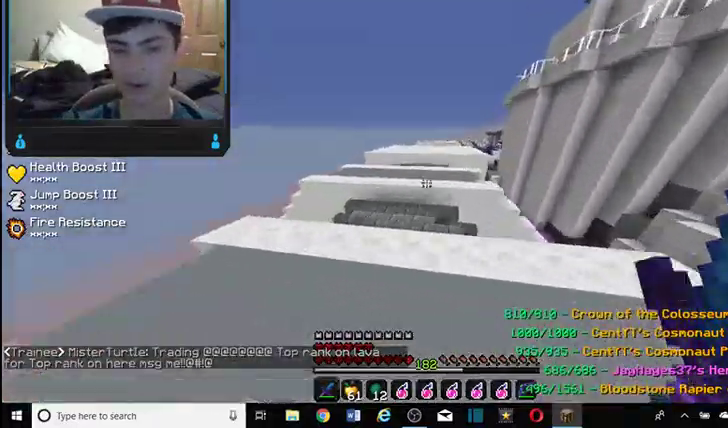
{"keys": ["w"], "mouse": [], "events": [[34, "a", "up"]]}
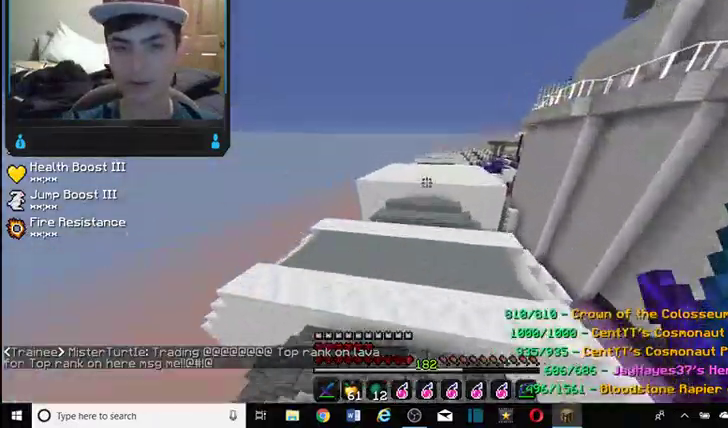
{"keys": ["w"], "mouse": [], "events": []}
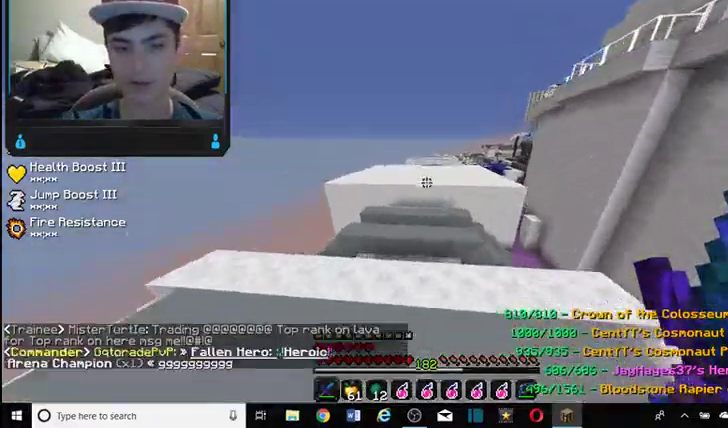
{"keys": ["w"], "mouse": [], "events": []}
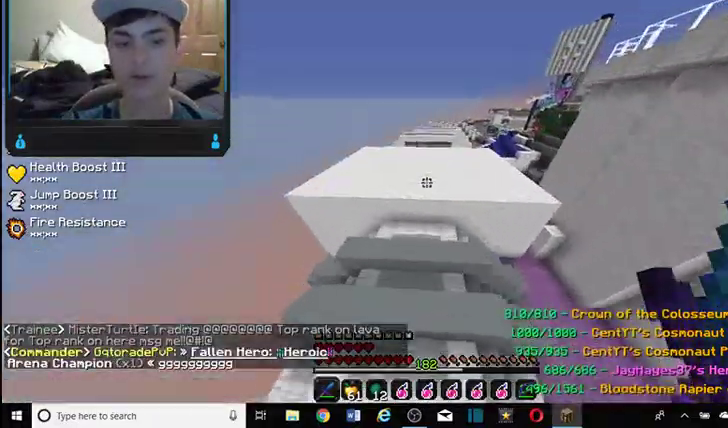
{"keys": ["w"], "mouse": [], "events": [[200, "w", "up"], [400, "w", "down"]]}
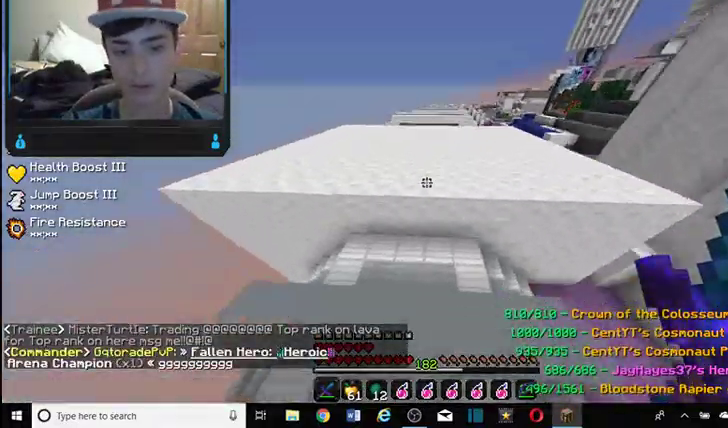
{"keys": ["w"], "mouse": [], "events": []}
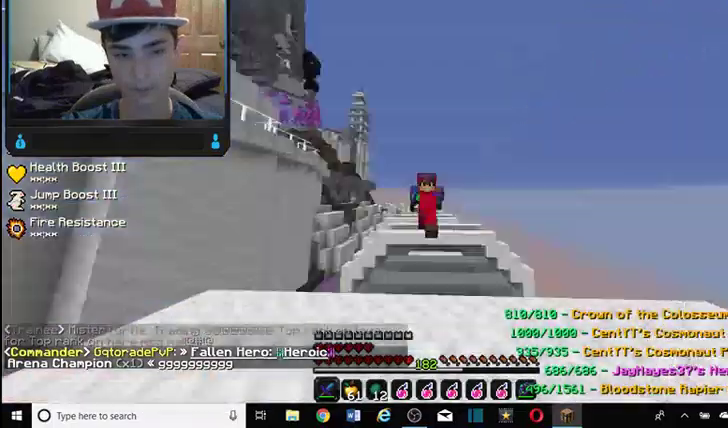
{"keys": ["w"], "mouse": [], "events": []}
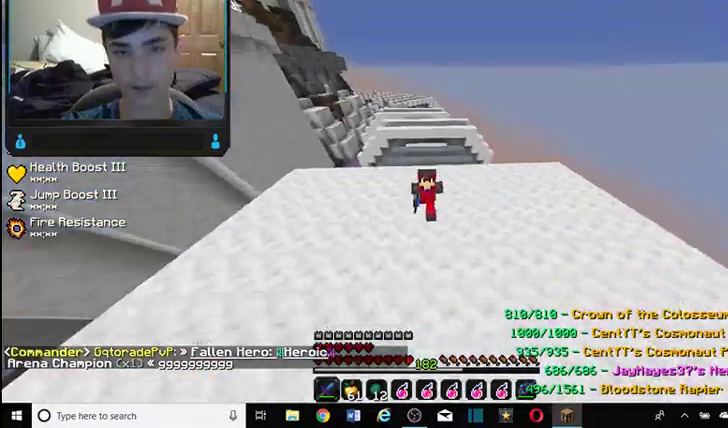
{"keys": ["w"], "mouse": [], "events": []}
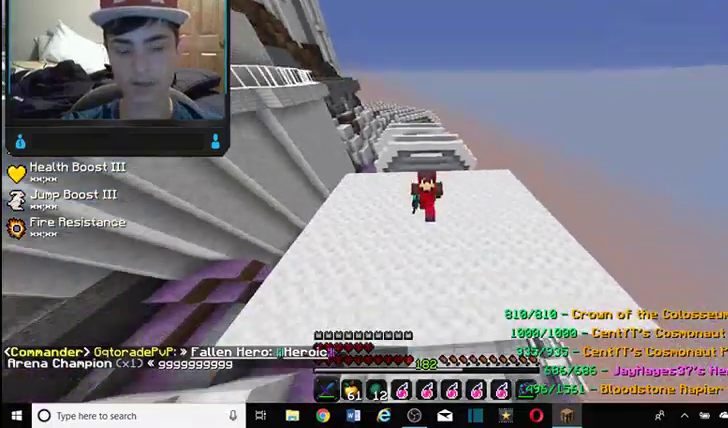
{"keys": ["w"], "mouse": [], "events": []}
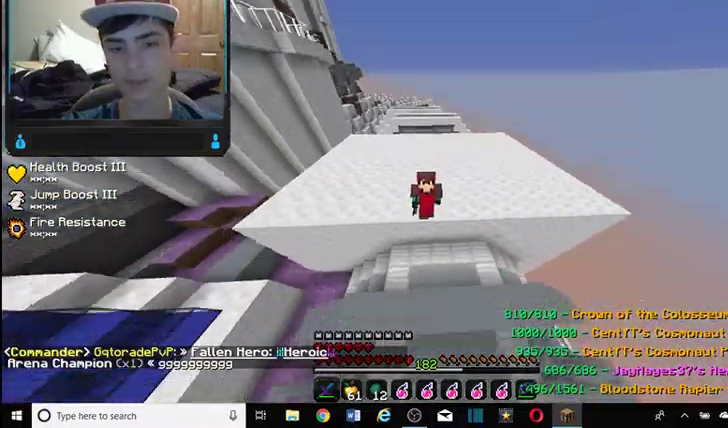
{"keys": ["w"], "mouse": [], "events": []}
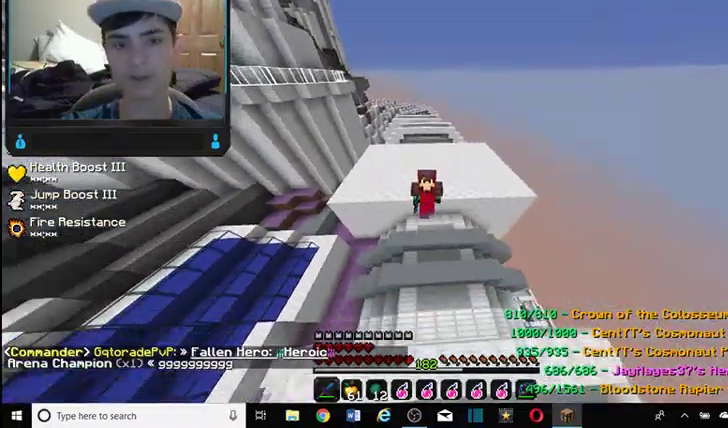
{"keys": ["w"], "mouse": [], "events": []}
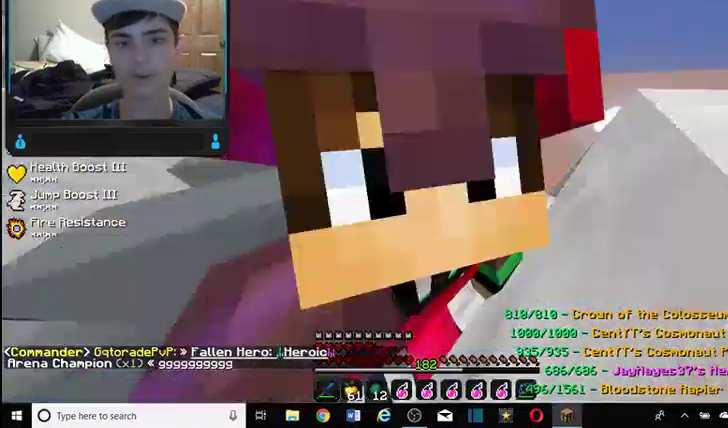
{"keys": ["w"], "mouse": [], "events": []}
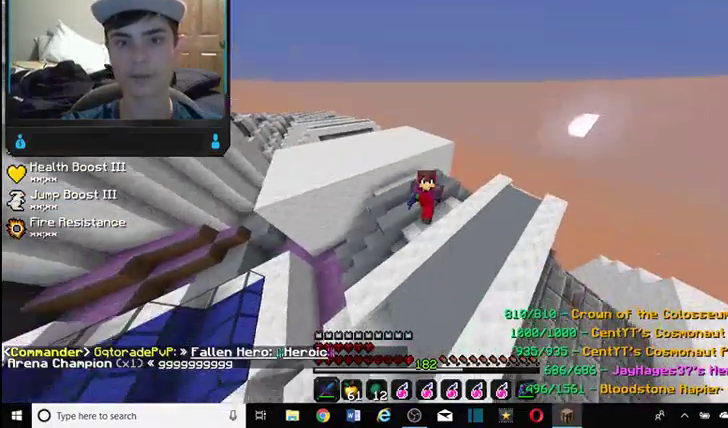
{"keys": ["w"], "mouse": [], "events": []}
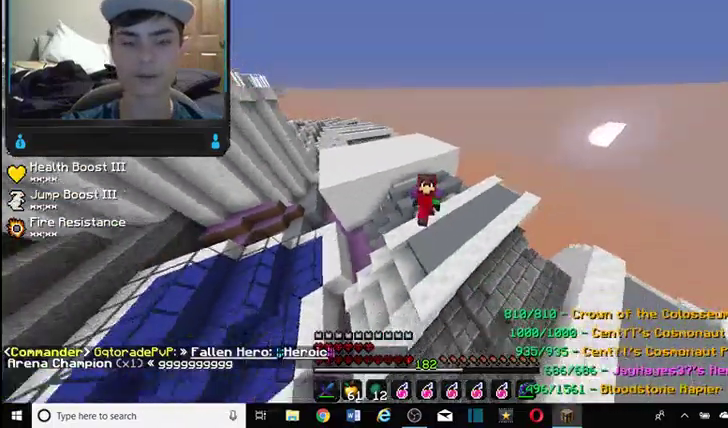
{"keys": ["w"], "mouse": [], "events": []}
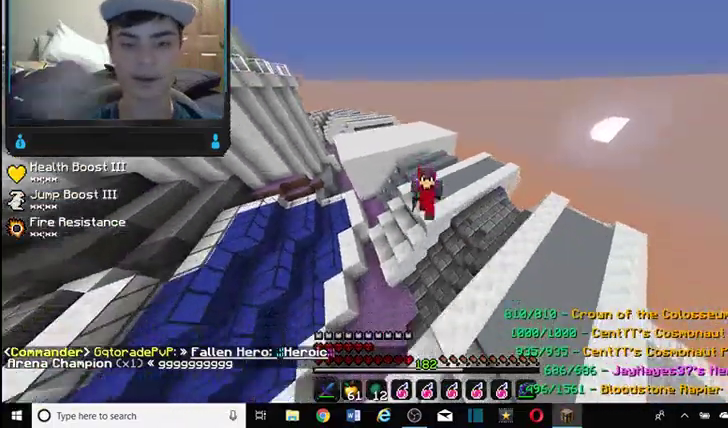
{"keys": ["w"], "mouse": [], "events": []}
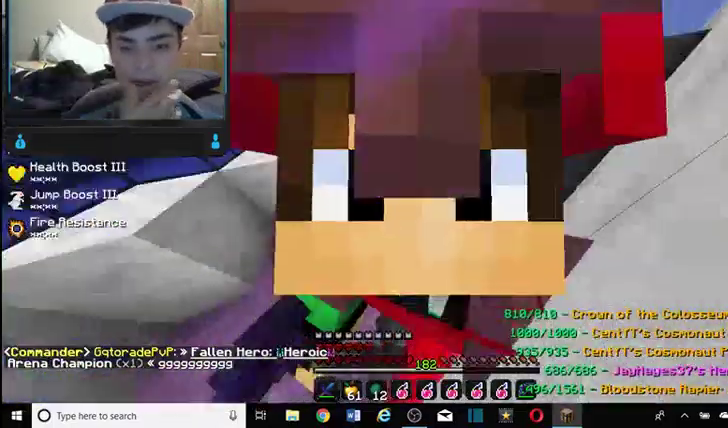
{"keys": ["w"], "mouse": [], "events": []}
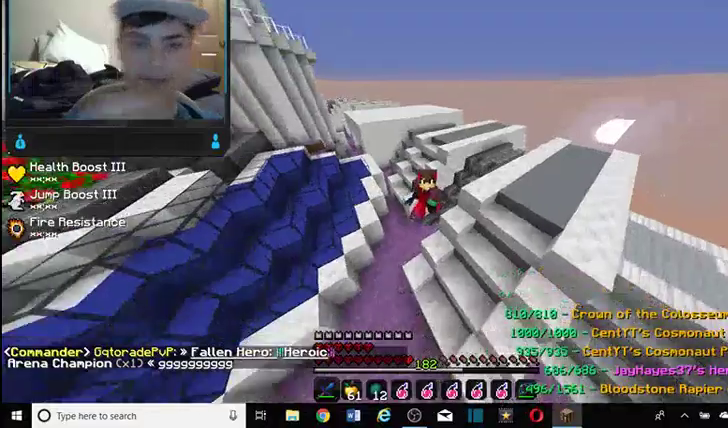
{"keys": ["w"], "mouse": [], "events": [[34, "d", "down"], [300, "d", "up"]]}
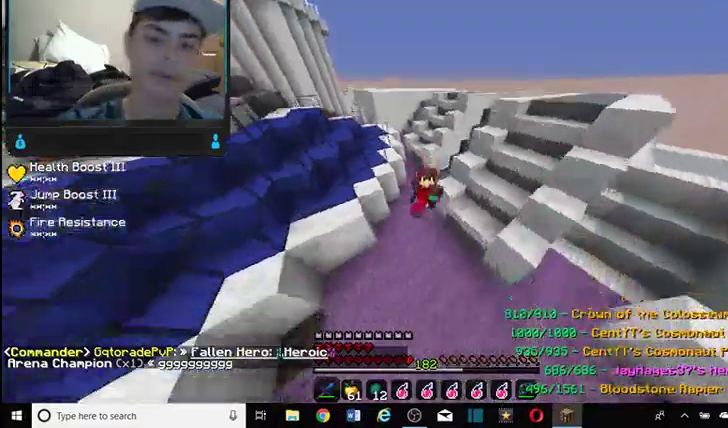
{"keys": ["a", "w"], "mouse": [], "events": [[267, "a", "down"]]}
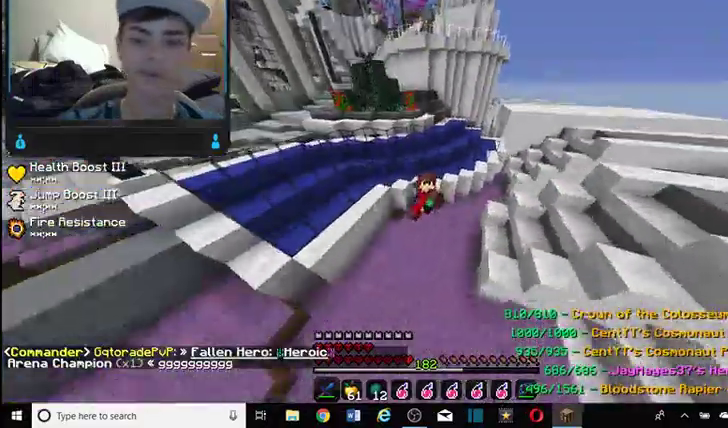
{"keys": ["w"], "mouse": [], "events": [[300, "a", "up"]]}
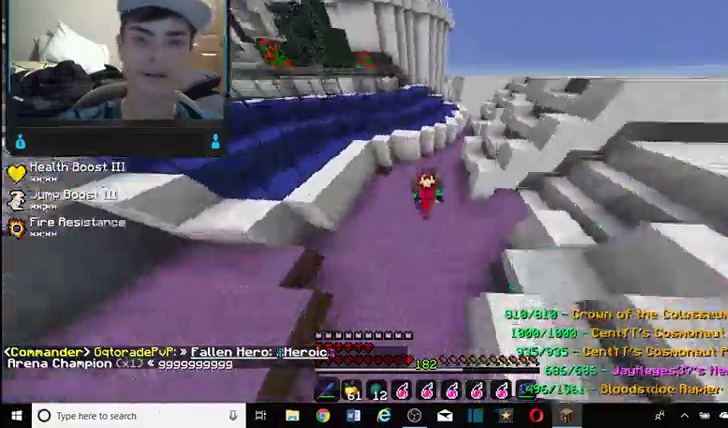
{"keys": ["w"], "mouse": [], "events": []}
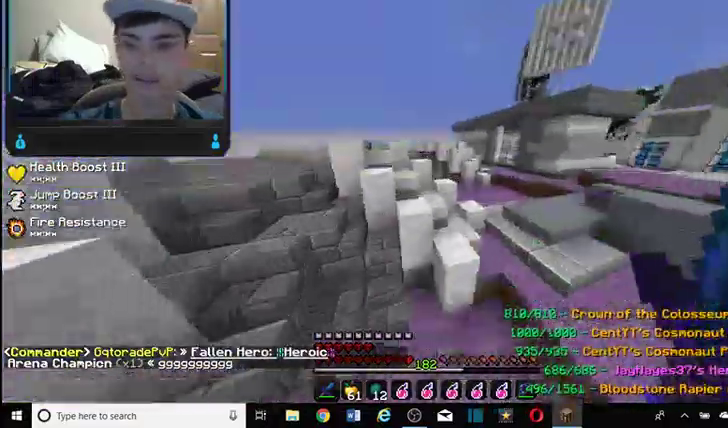
{"keys": ["a", "w"], "mouse": [], "events": [[300, "a", "down"]]}
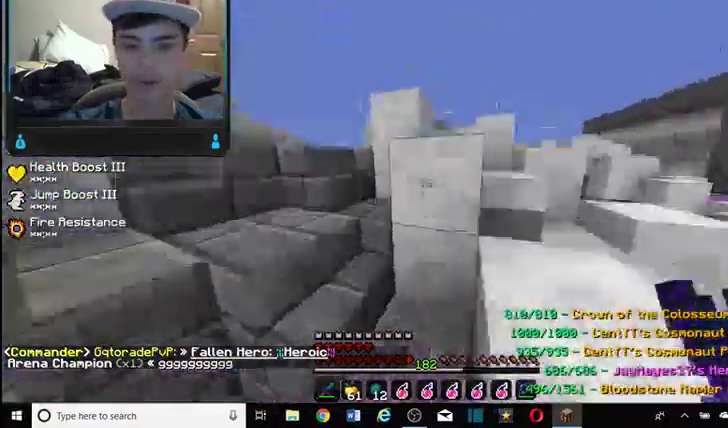
{"keys": ["a", "w"], "mouse": [], "events": []}
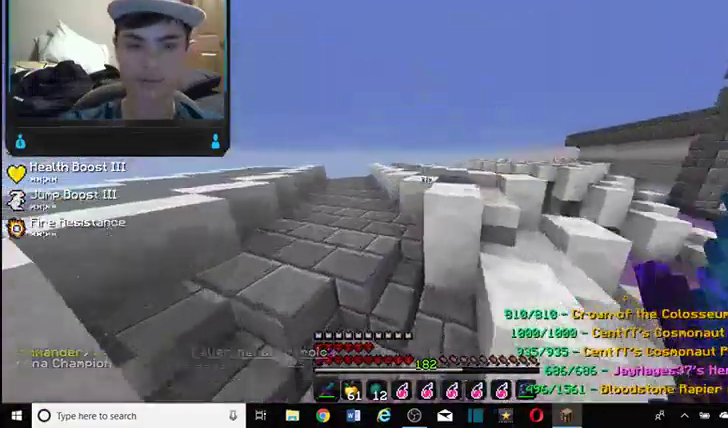
{"keys": ["w"], "mouse": [], "events": [[267, "a", "up"]]}
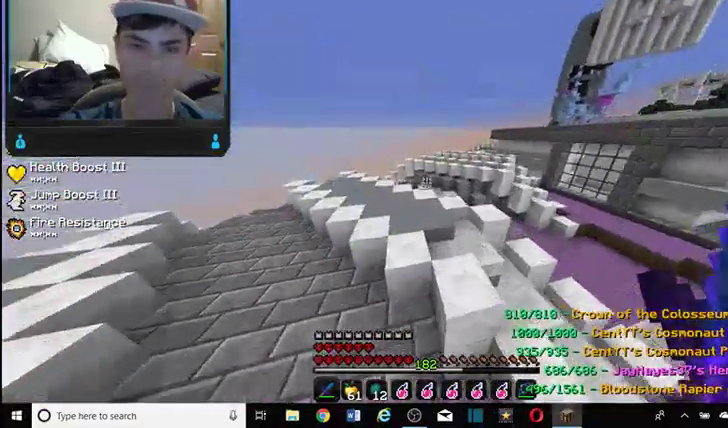
{"keys": ["w"], "mouse": [], "events": []}
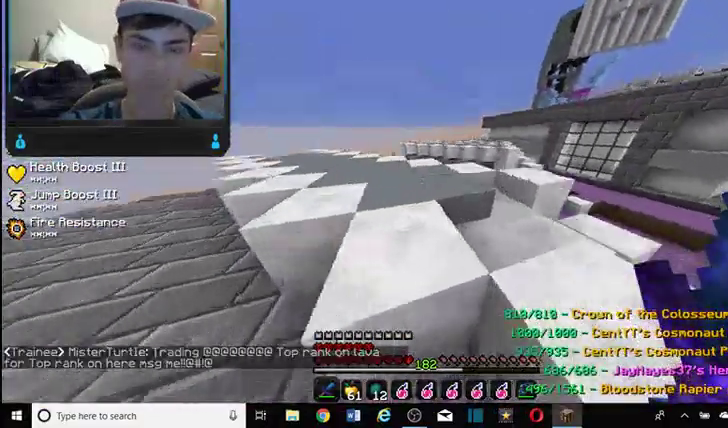
{"keys": ["a", "w"], "mouse": [], "events": [[234, "a", "down"]]}
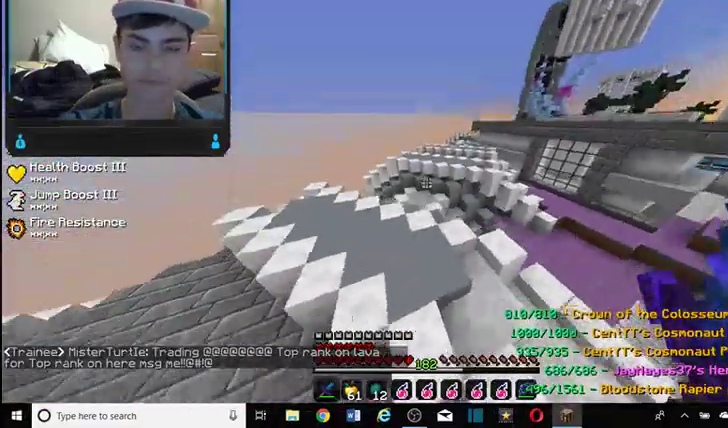
{"keys": ["w"], "mouse": [], "events": [[200, "a", "up"]]}
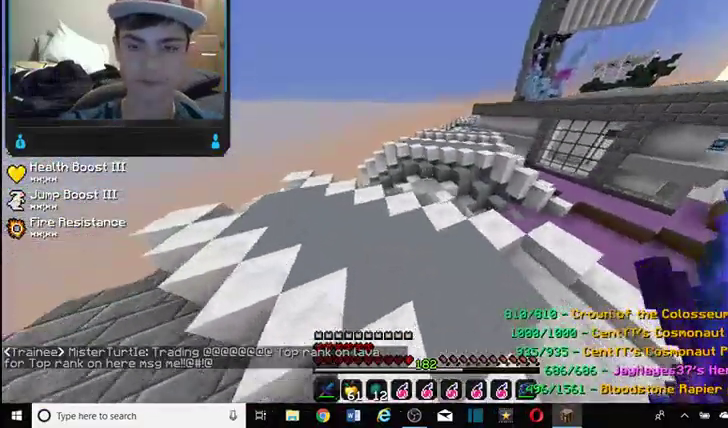
{"keys": ["w"], "mouse": [], "events": []}
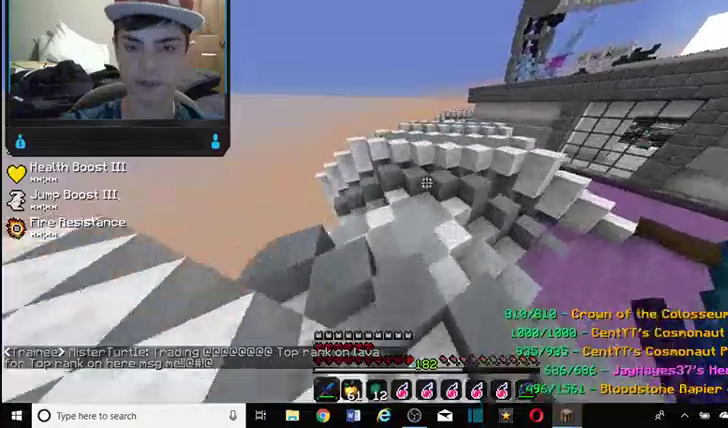
{"keys": ["w"], "mouse": [], "events": []}
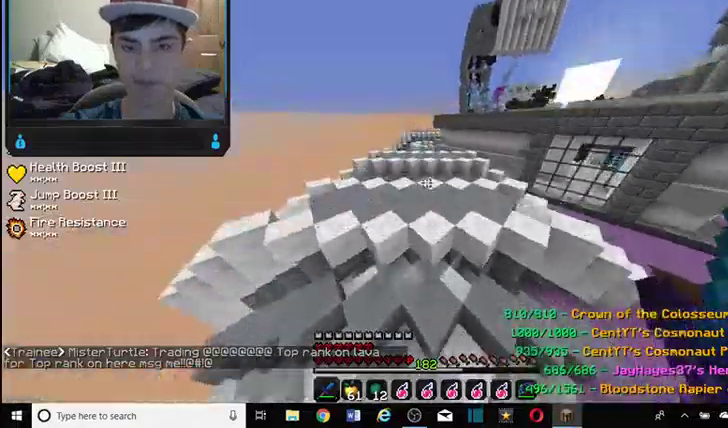
{"keys": ["w"], "mouse": [], "events": [[234, "a", "down"], [434, "a", "up"]]}
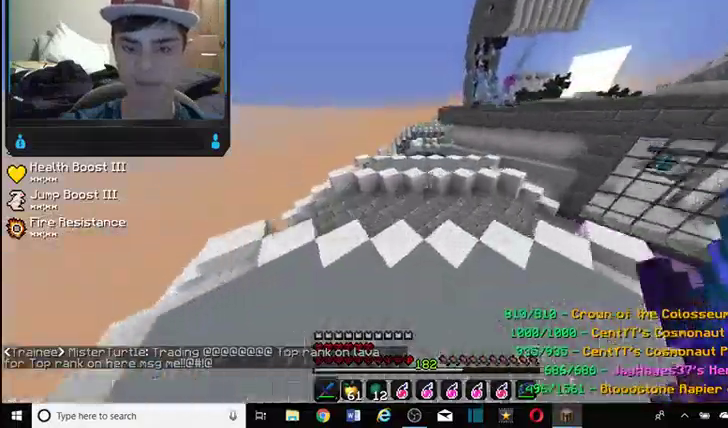
{"keys": ["w"], "mouse": [], "events": []}
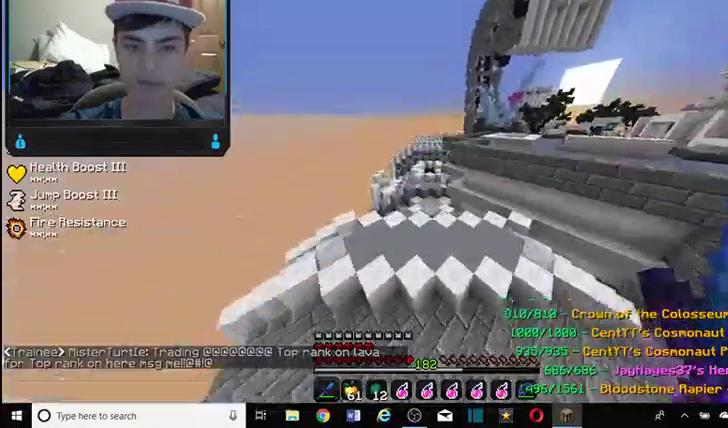
{"keys": ["w"], "mouse": [], "events": [[167, "d", "down"], [434, "d", "up"]]}